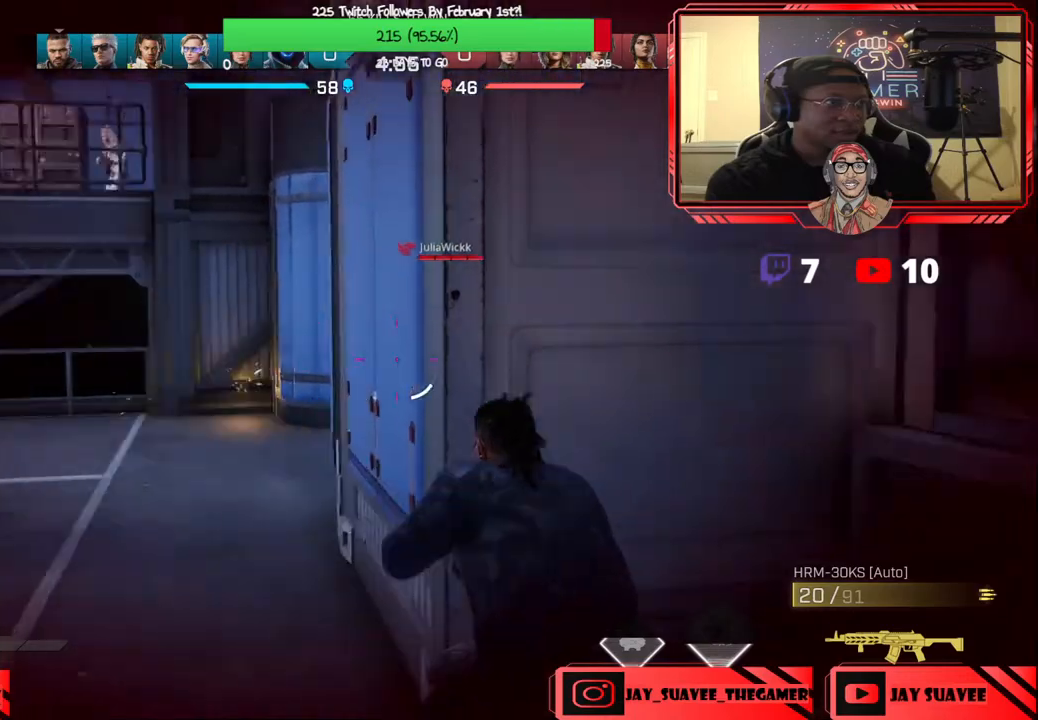
Gameplay with a controller (Xbox layout); each line is a JSON object with the inputs held at the frame after it. "events" lists button and stick changes between this image and that frame as [ms after this image, input, new state], when the widget could be followed in between. Not read: SHARE.
{"buttons": [], "left_stick": "left", "right_stick": "right", "events": [[117, "left_stick", "up"], [133, "right_stick", "center"], [250, "left_stick", "center"], [350, "left_stick", "left"], [367, "right_stick", "right"]]}
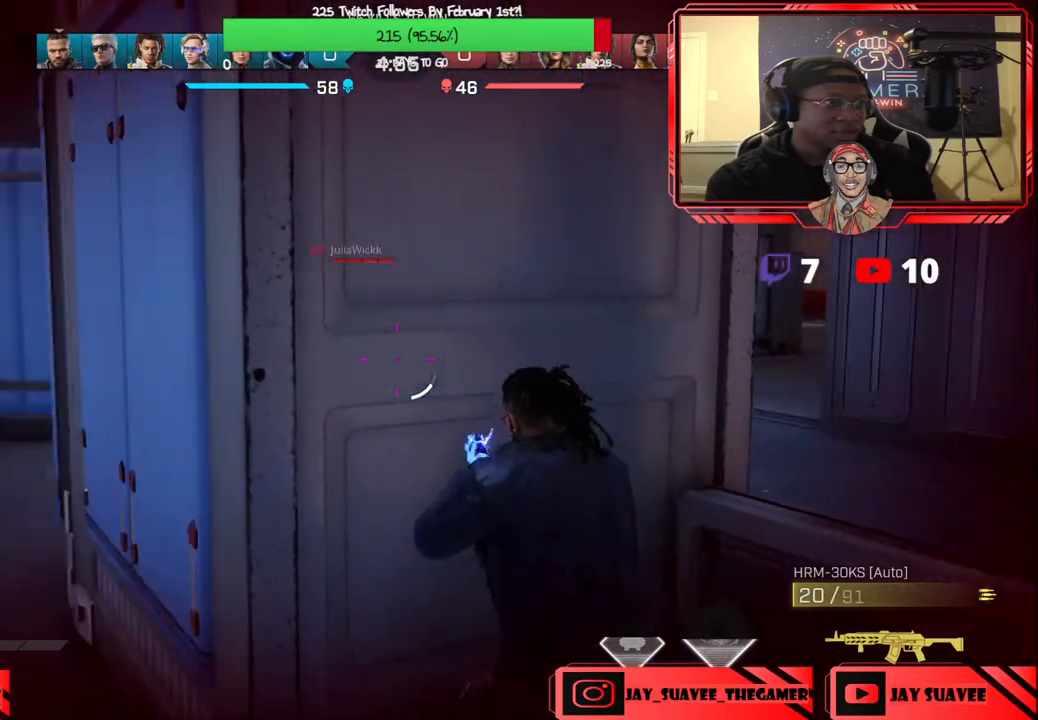
{"buttons": ["R3"], "left_stick": "up-right", "right_stick": "center", "events": [[33, "right_stick", "center"], [167, "left_stick", "up-right"], [300, "right_stick", "left"], [433, "right_stick", "center"], [467, "R3", "down"]]}
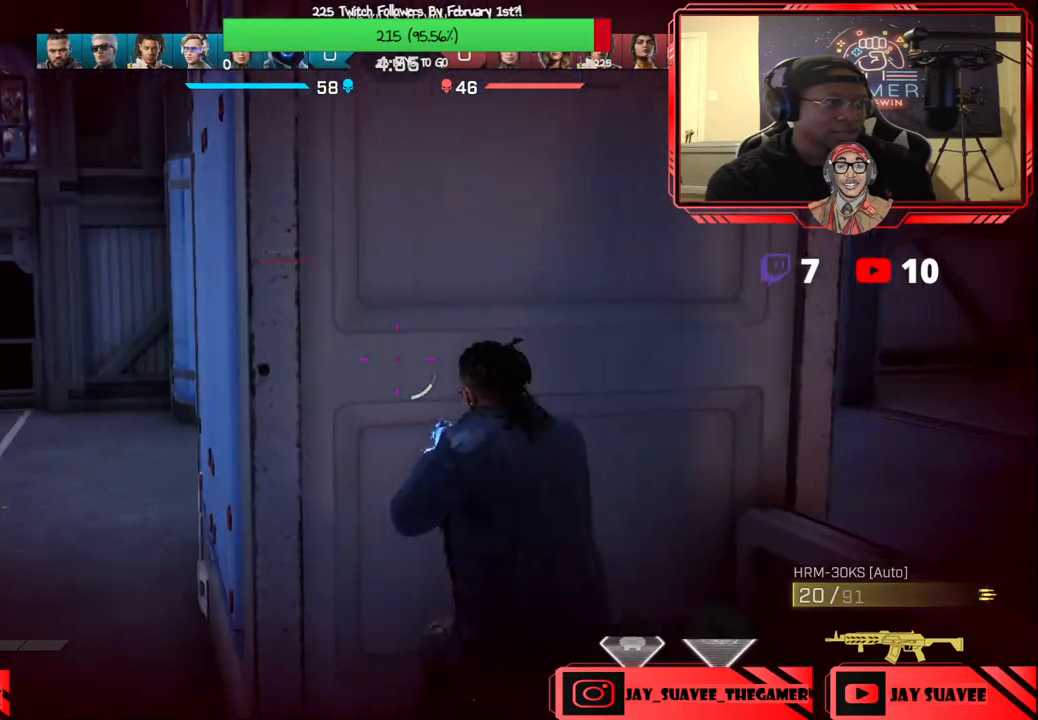
{"buttons": [], "left_stick": "up-right", "right_stick": "up-left", "events": [[67, "R3", "up"], [100, "left_stick", "up-left"], [100, "right_stick", "down"], [217, "left_stick", "center"], [217, "right_stick", "center"], [367, "right_stick", "up-left"], [467, "left_stick", "up-right"]]}
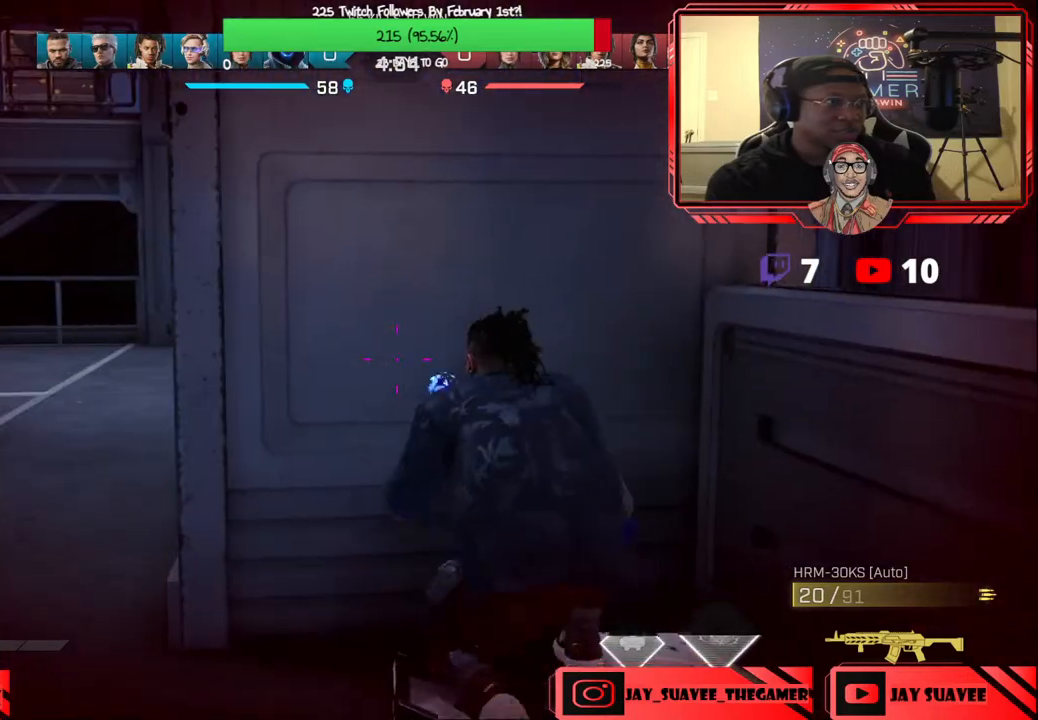
{"buttons": [], "left_stick": "up-right", "right_stick": "center", "events": [[67, "right_stick", "center"], [150, "R3", "down"], [150, "left_stick", "right"], [233, "R3", "up"], [233, "right_stick", "right"], [333, "left_stick", "up-right"], [367, "A", "down"], [383, "right_stick", "center"], [483, "A", "up"]]}
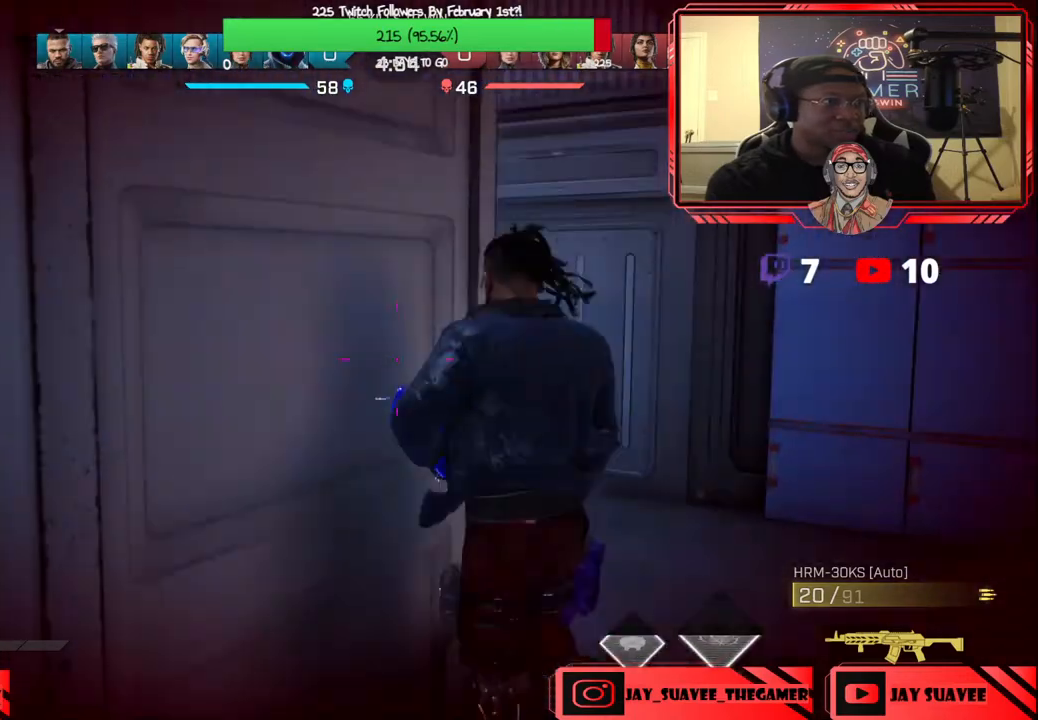
{"buttons": [], "left_stick": "up-right", "right_stick": "down-left", "events": [[50, "A", "down"], [150, "A", "up"], [383, "right_stick", "down"], [467, "right_stick", "down-left"]]}
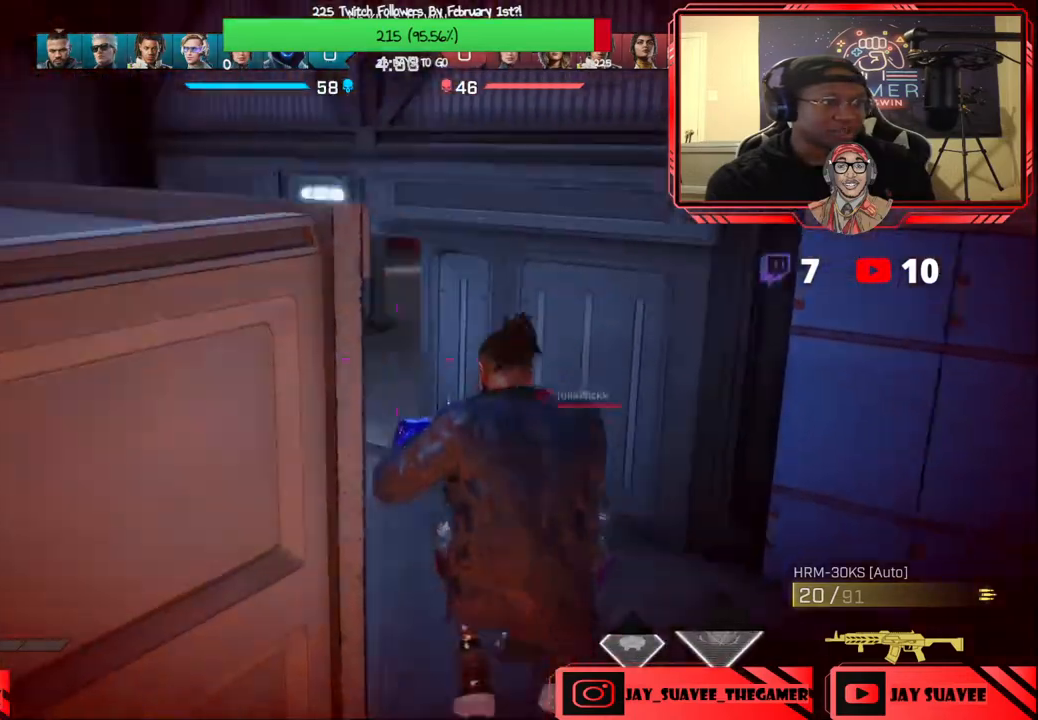
{"buttons": ["R2"], "left_stick": "down-left", "right_stick": "right", "events": [[33, "right_stick", "left"], [67, "R2", "down"], [217, "right_stick", "right"], [250, "left_stick", "right"], [500, "left_stick", "down-left"]]}
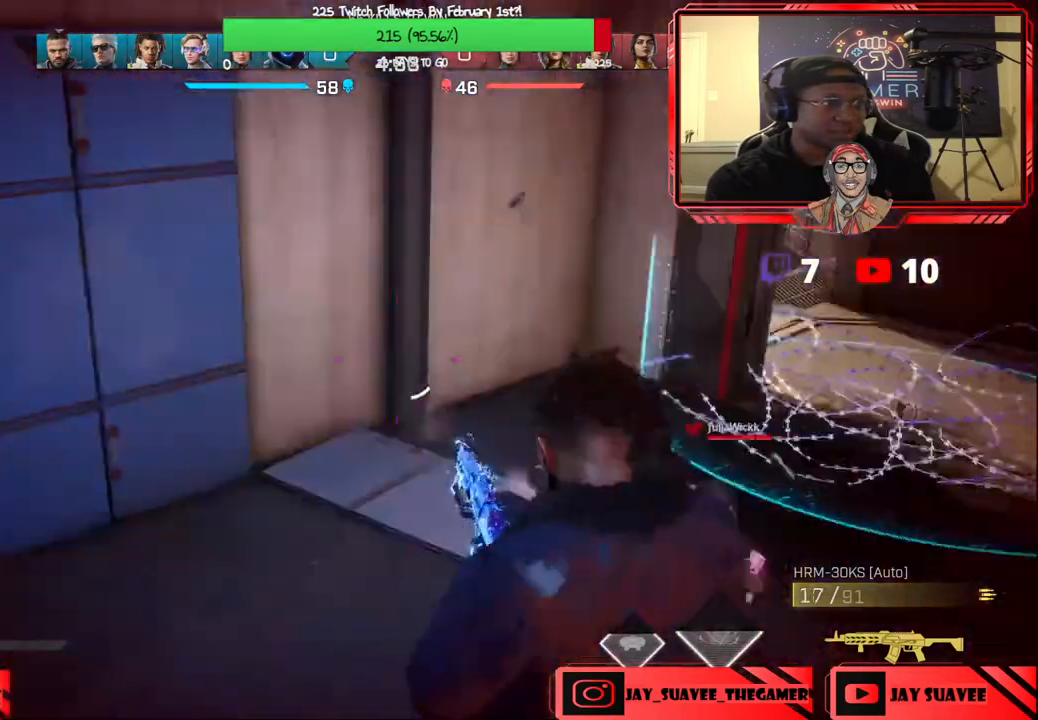
{"buttons": ["R2"], "left_stick": "down", "right_stick": "up-right", "events": [[200, "right_stick", "center"], [267, "left_stick", "down"], [300, "right_stick", "up"], [417, "right_stick", "up-right"]]}
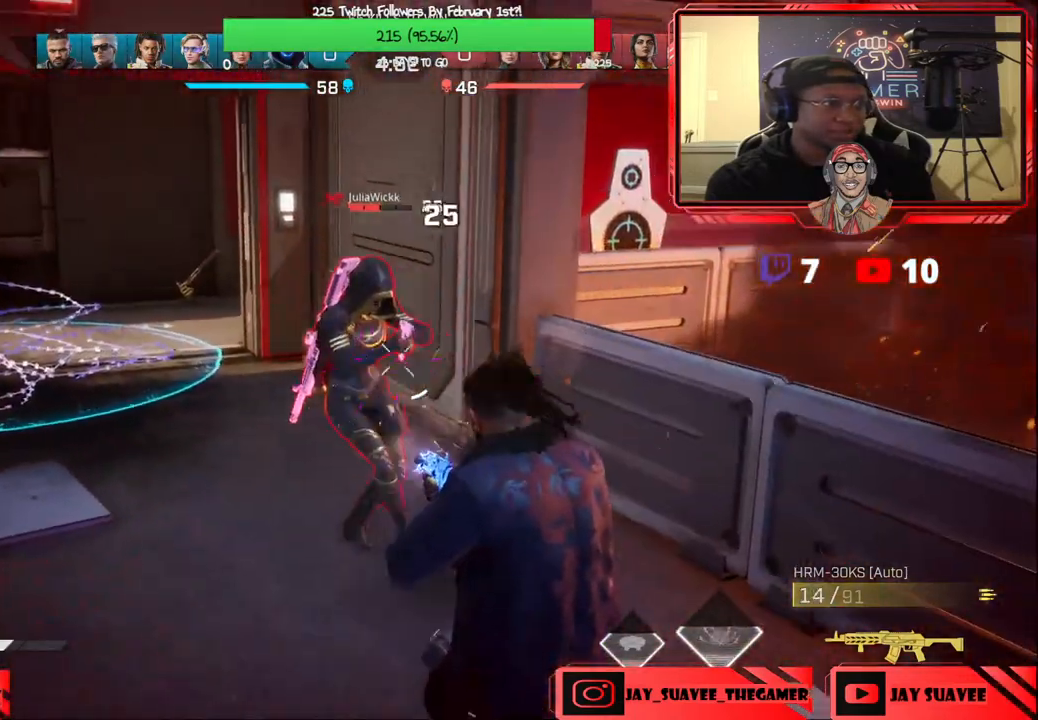
{"buttons": ["R2"], "left_stick": "down-right", "right_stick": "right", "events": [[67, "right_stick", "up-left"], [117, "left_stick", "down-left"], [450, "right_stick", "right"], [483, "left_stick", "down-right"]]}
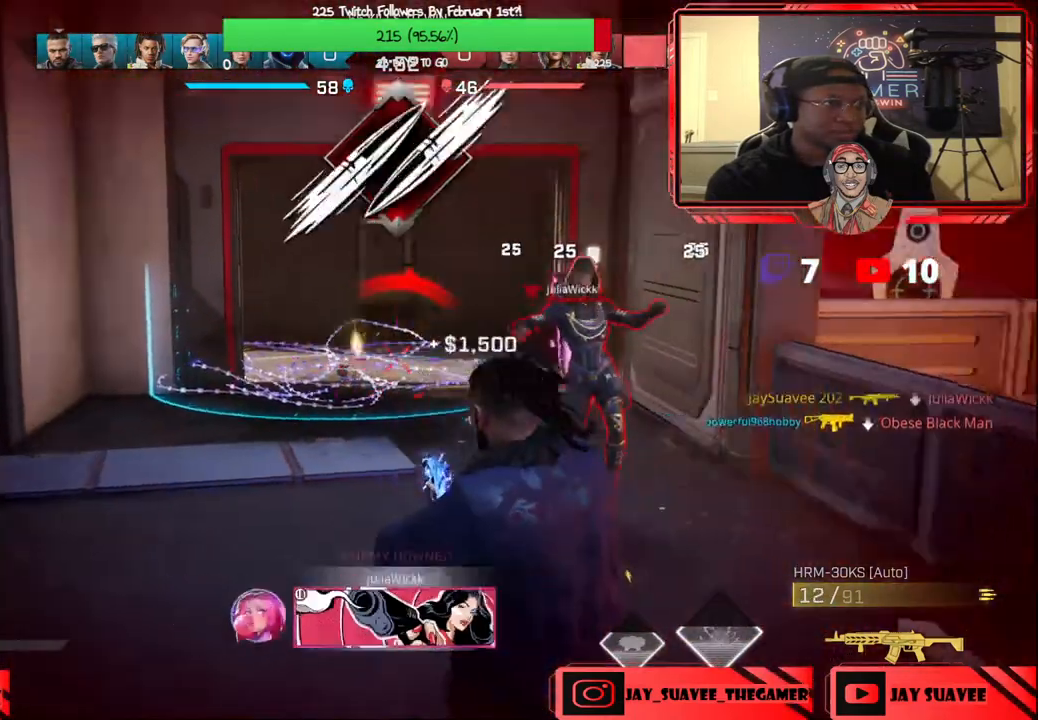
{"buttons": ["L2", "R2"], "left_stick": "center", "right_stick": "down-right", "events": [[183, "right_stick", "down-left"], [200, "R2", "up"], [283, "left_stick", "down-left"], [300, "right_stick", "down"], [350, "L2", "down"], [350, "left_stick", "down-right"], [400, "left_stick", "center"], [400, "right_stick", "center"], [417, "R2", "down"], [450, "right_stick", "down-right"]]}
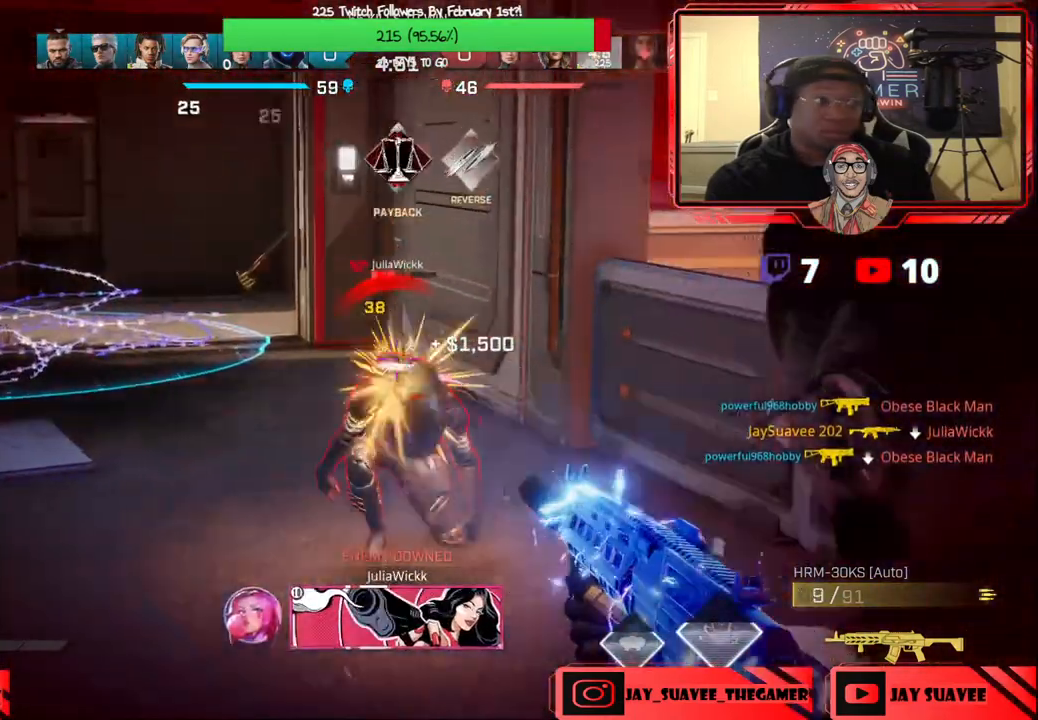
{"buttons": ["L2"], "left_stick": "center", "right_stick": "center", "events": [[167, "left_stick", "down"], [233, "right_stick", "center"], [300, "right_stick", "down"], [317, "left_stick", "down-left"], [450, "right_stick", "center"], [483, "R2", "up"], [500, "left_stick", "center"]]}
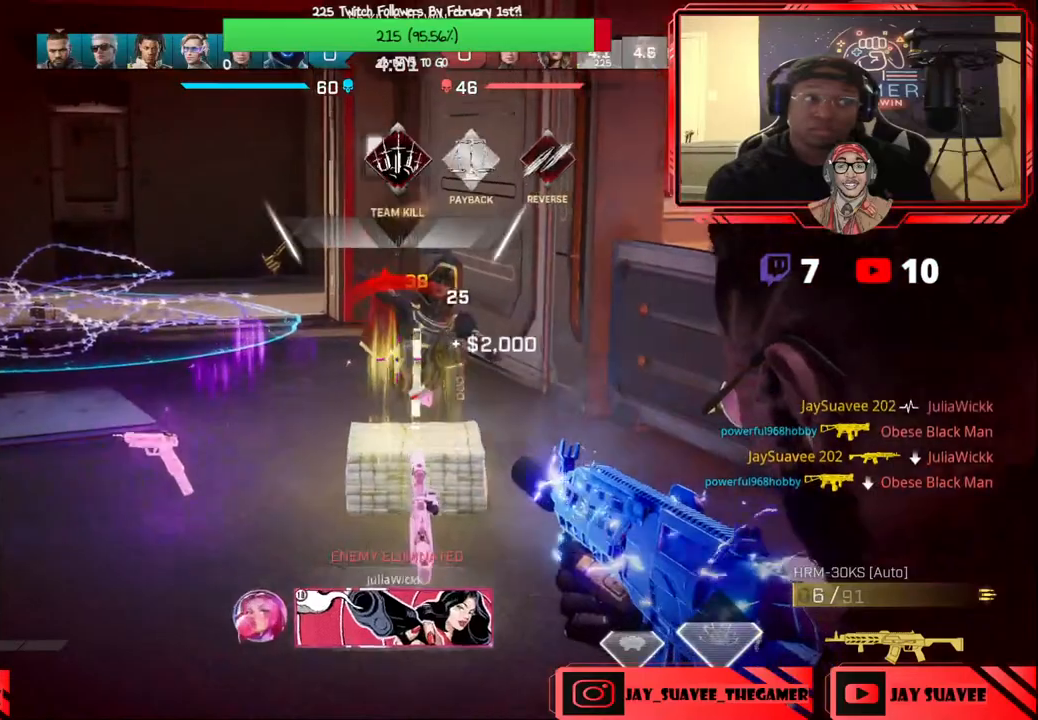
{"buttons": [], "left_stick": "up", "right_stick": "center", "events": [[17, "L2", "up"], [50, "left_stick", "up"], [67, "X", "down"], [133, "X", "up"]]}
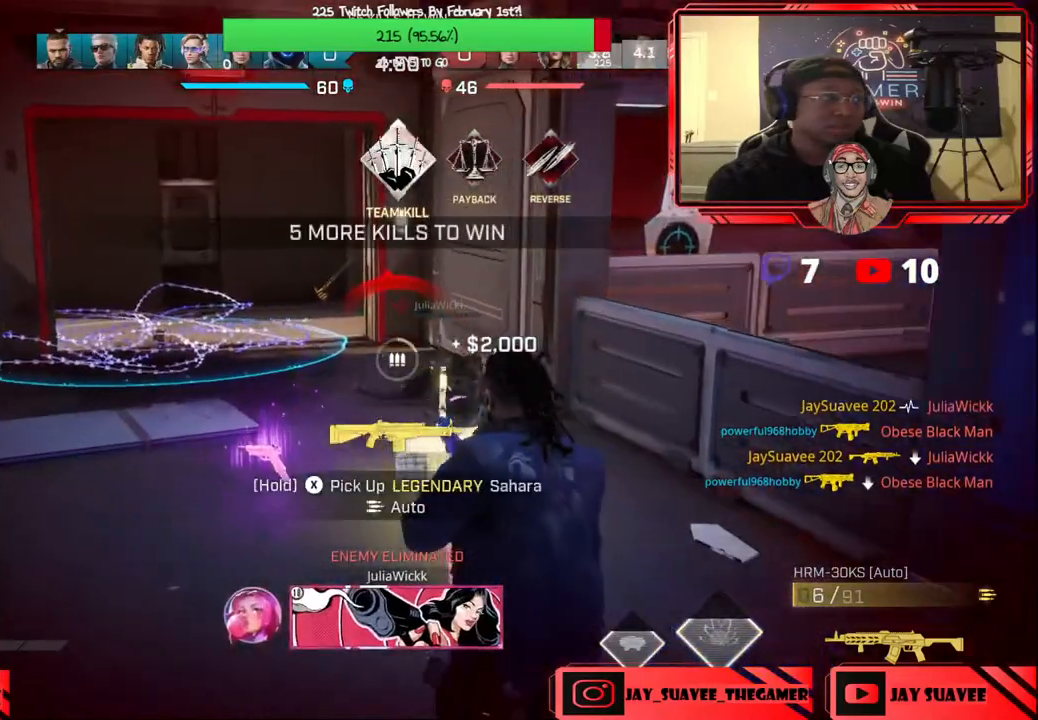
{"buttons": [], "left_stick": "up-left", "right_stick": "center", "events": [[100, "right_stick", "right"], [333, "right_stick", "center"], [350, "left_stick", "up-left"]]}
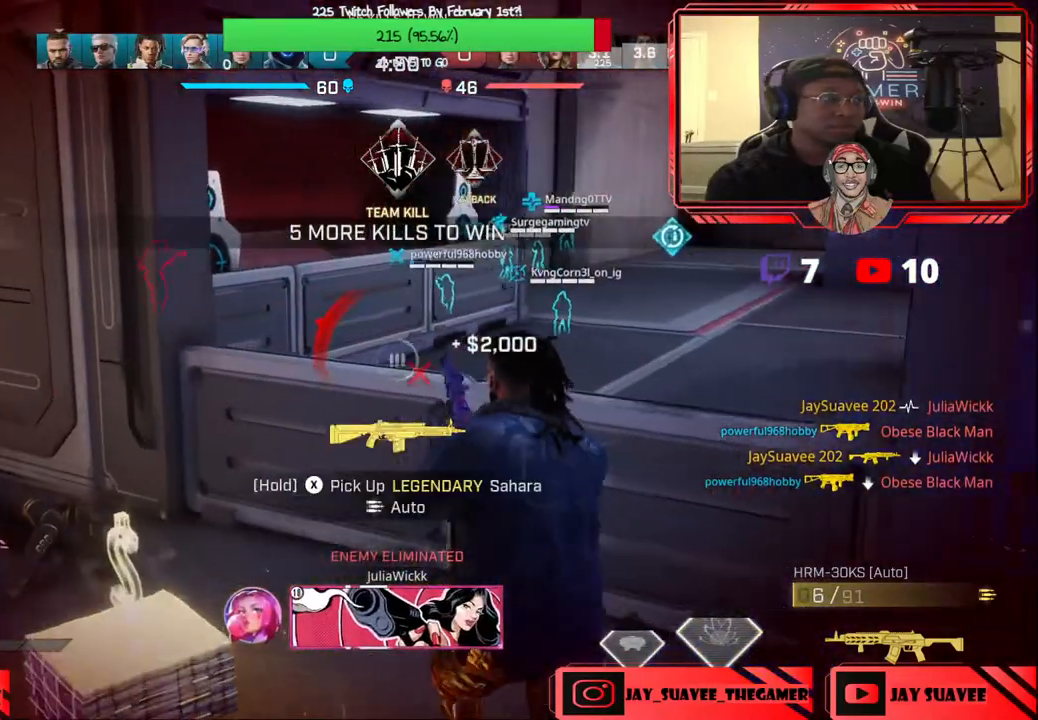
{"buttons": [], "left_stick": "up-left", "right_stick": "center", "events": [[150, "left_stick", "left"], [200, "right_stick", "left"], [317, "left_stick", "up-left"], [350, "right_stick", "center"]]}
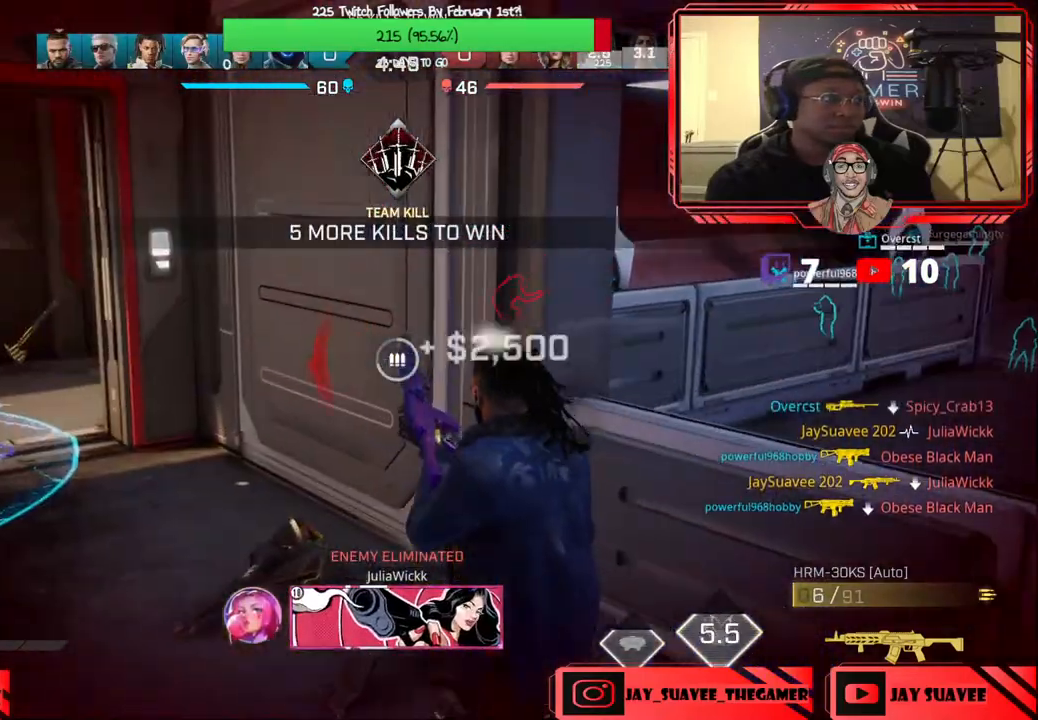
{"buttons": ["L3"], "left_stick": "up", "right_stick": "center", "events": [[17, "right_stick", "left"], [150, "left_stick", "up"], [183, "right_stick", "center"], [450, "L3", "down"]]}
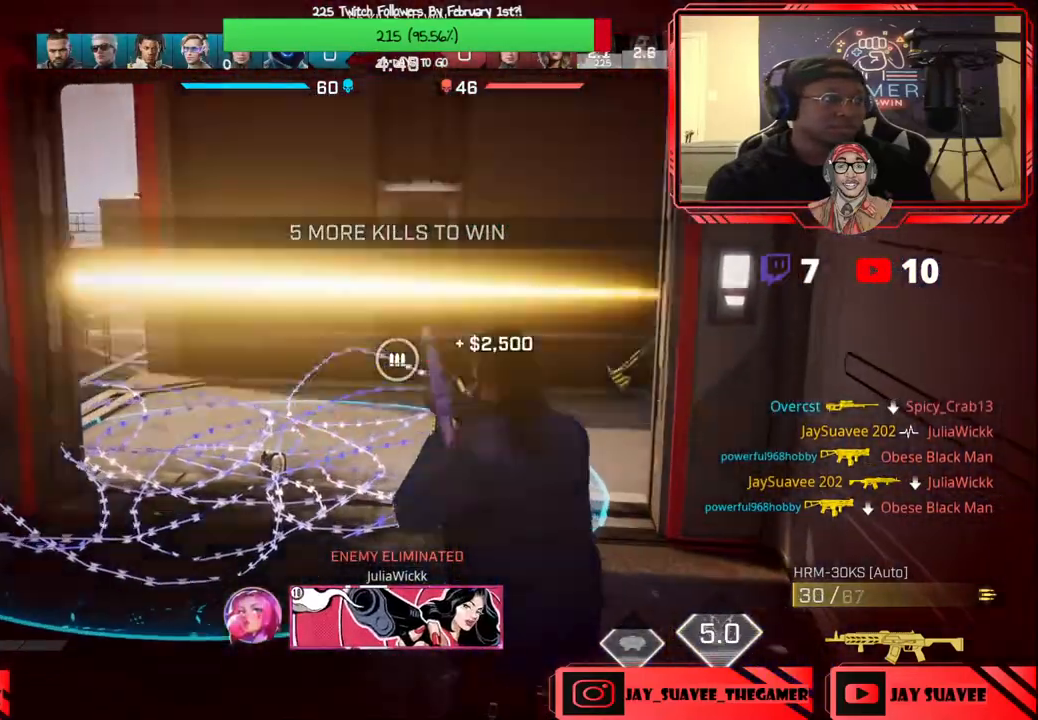
{"buttons": [], "left_stick": "up", "right_stick": "center", "events": [[83, "L3", "up"], [217, "right_stick", "right"], [417, "right_stick", "center"]]}
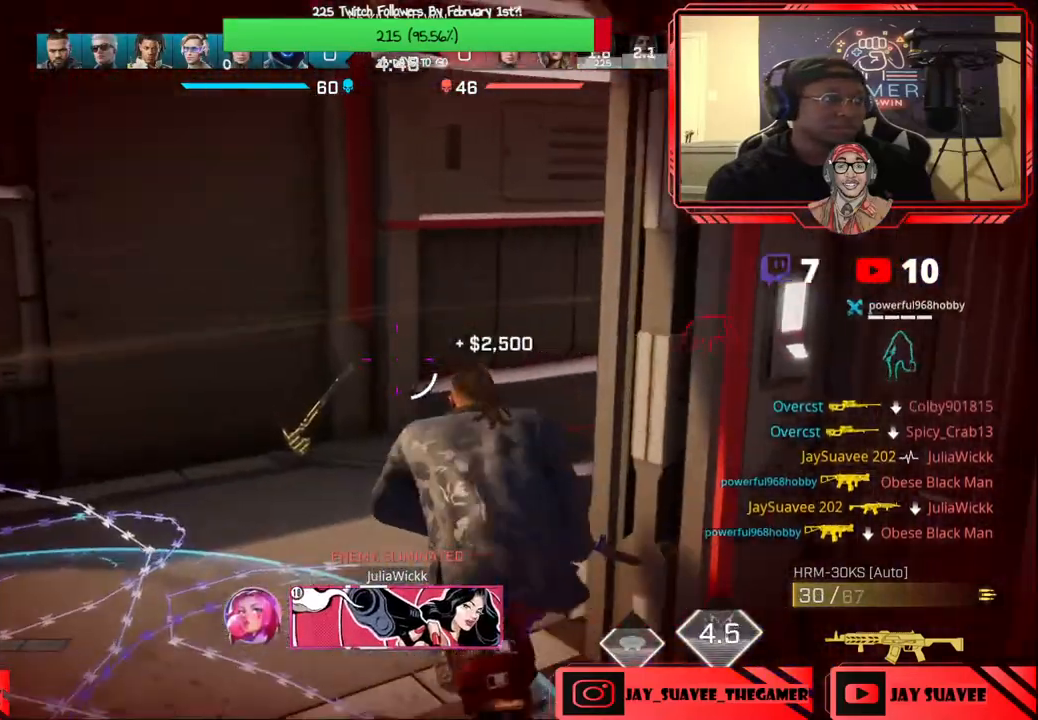
{"buttons": [], "left_stick": "up-right", "right_stick": "center", "events": [[17, "X", "down"], [283, "left_stick", "up-right"], [450, "X", "up"]]}
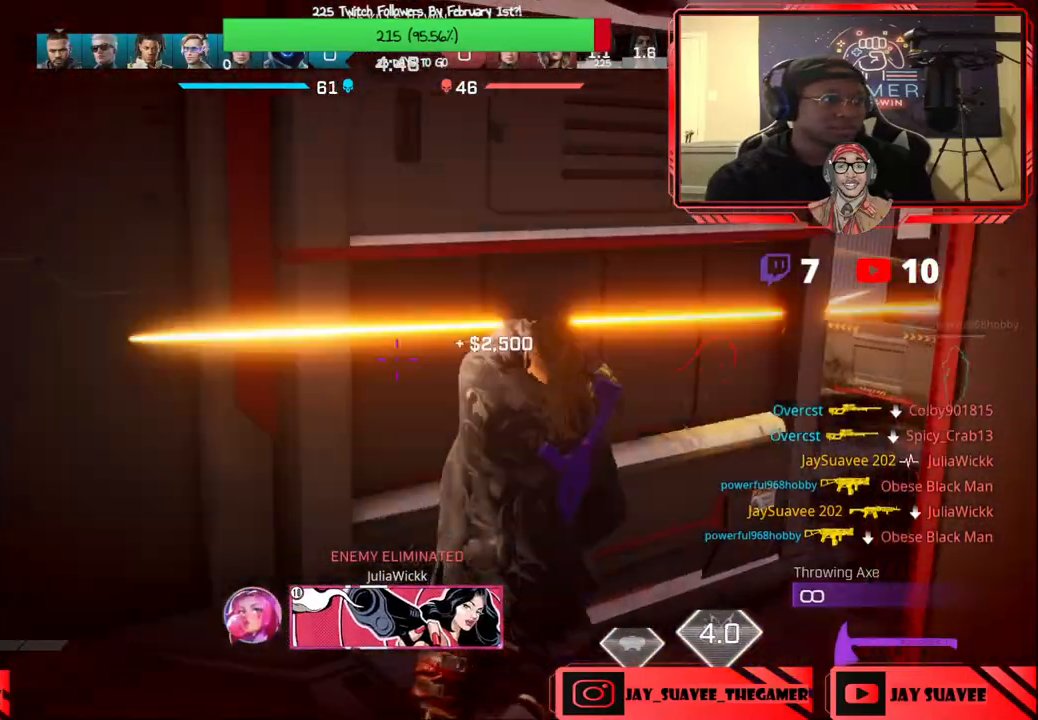
{"buttons": [], "left_stick": "up", "right_stick": "center", "events": [[83, "right_stick", "right"], [217, "left_stick", "up"], [250, "right_stick", "center"]]}
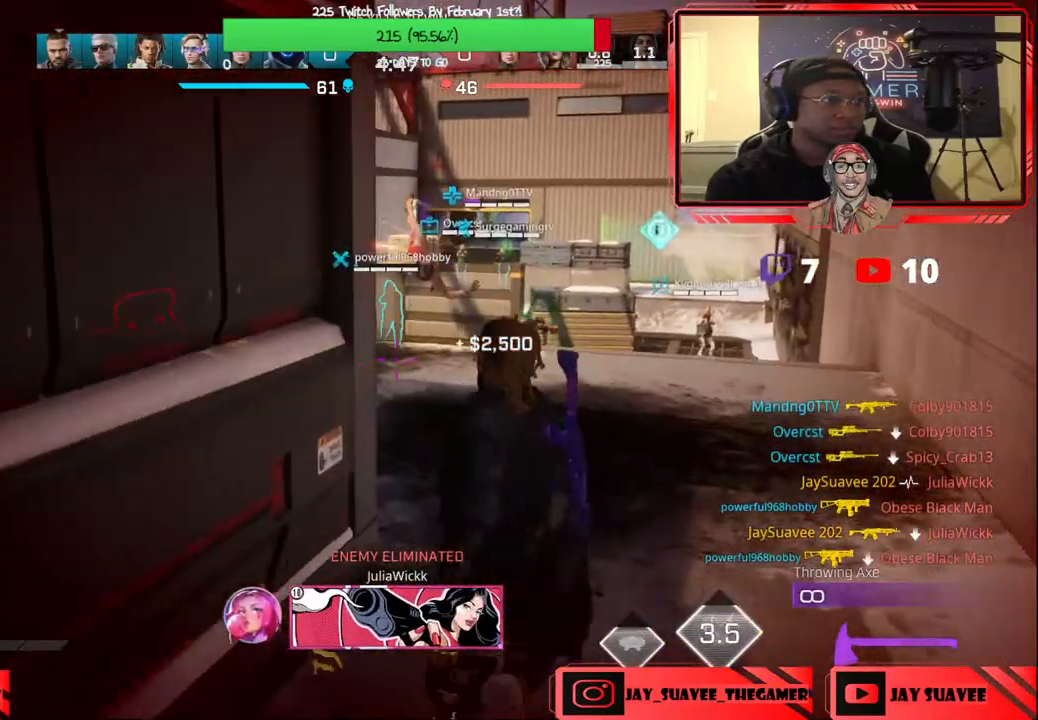
{"buttons": [], "left_stick": "up", "right_stick": "center", "events": [[183, "right_stick", "left"], [350, "right_stick", "center"]]}
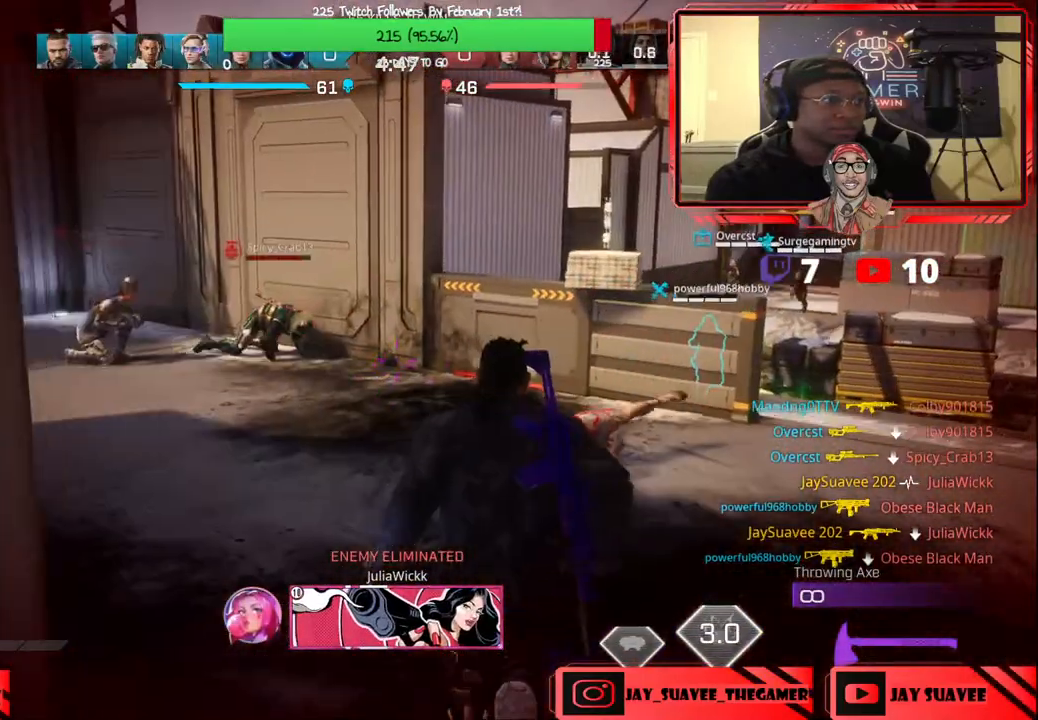
{"buttons": ["L2"], "left_stick": "up-left", "right_stick": "up-left", "events": [[83, "right_stick", "up-left"], [200, "left_stick", "up-left"], [300, "L2", "down"], [300, "right_stick", "center"], [367, "right_stick", "up-left"]]}
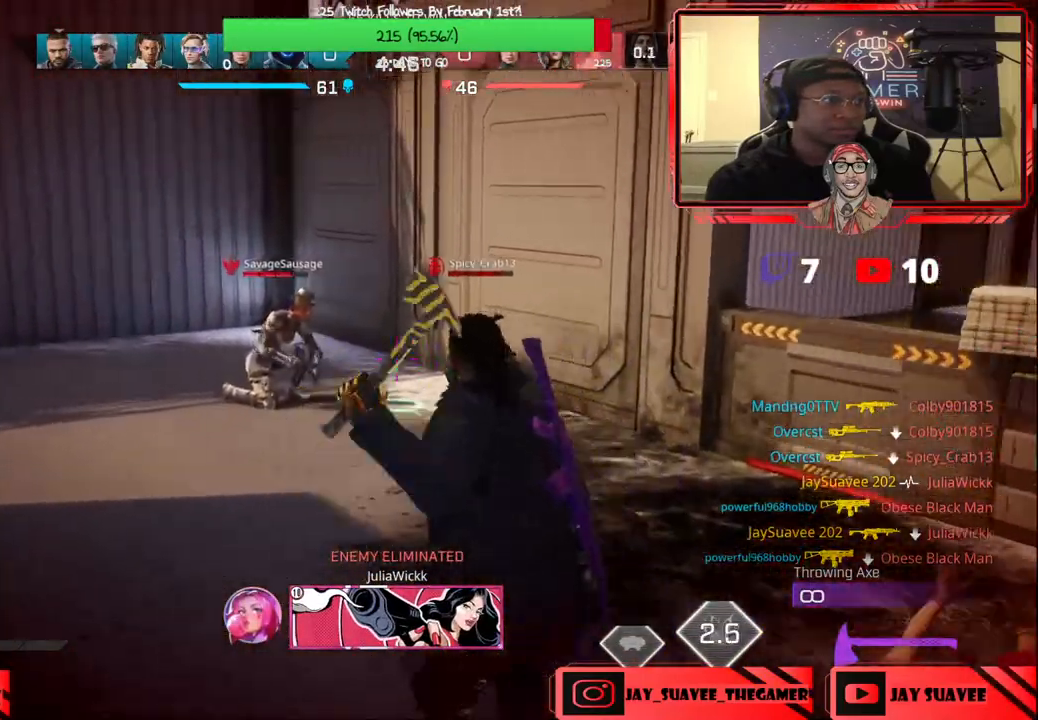
{"buttons": [], "left_stick": "up-left", "right_stick": "down-left", "events": [[100, "R2", "down"], [133, "right_stick", "up-right"], [183, "right_stick", "center"], [217, "R2", "up"], [267, "L2", "up"], [467, "right_stick", "down-left"]]}
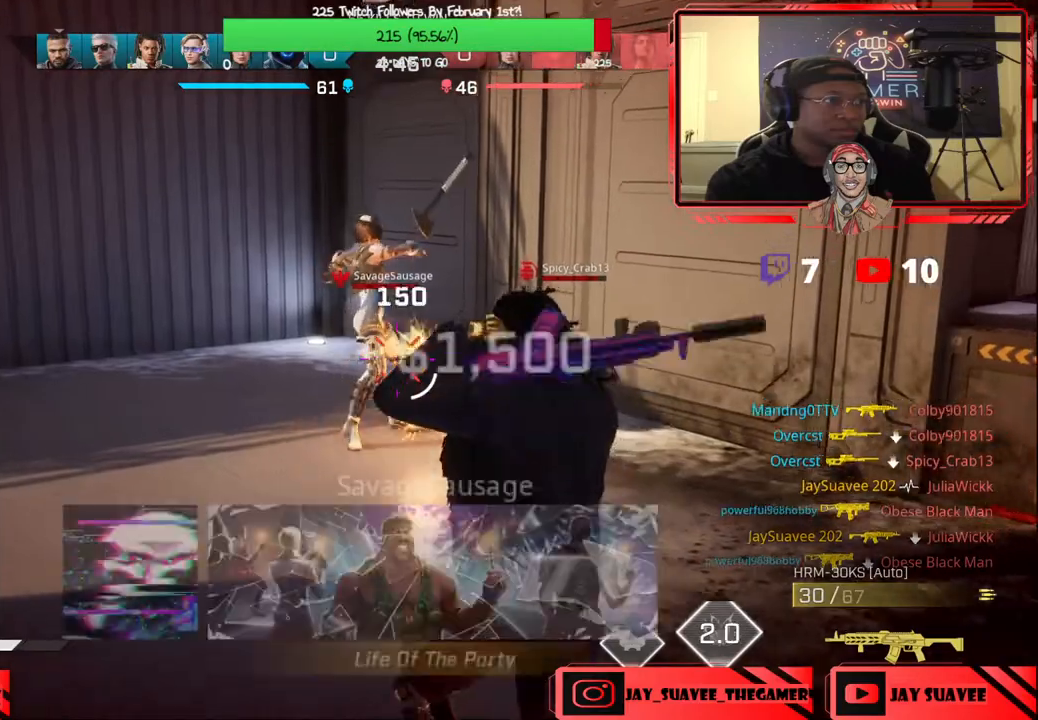
{"buttons": [], "left_stick": "up-right", "right_stick": "left", "events": [[83, "right_stick", "left"], [117, "left_stick", "up-right"]]}
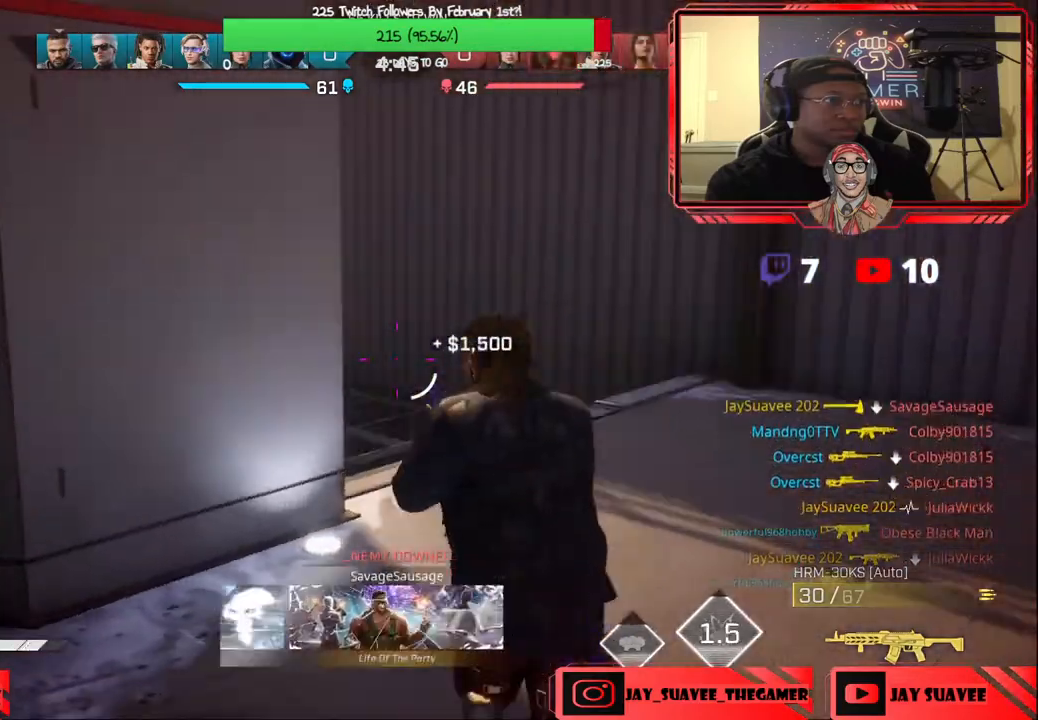
{"buttons": ["L2"], "left_stick": "up-right", "right_stick": "up-left", "events": [[100, "right_stick", "down-left"], [133, "L2", "down"], [250, "right_stick", "left"], [450, "right_stick", "up-left"]]}
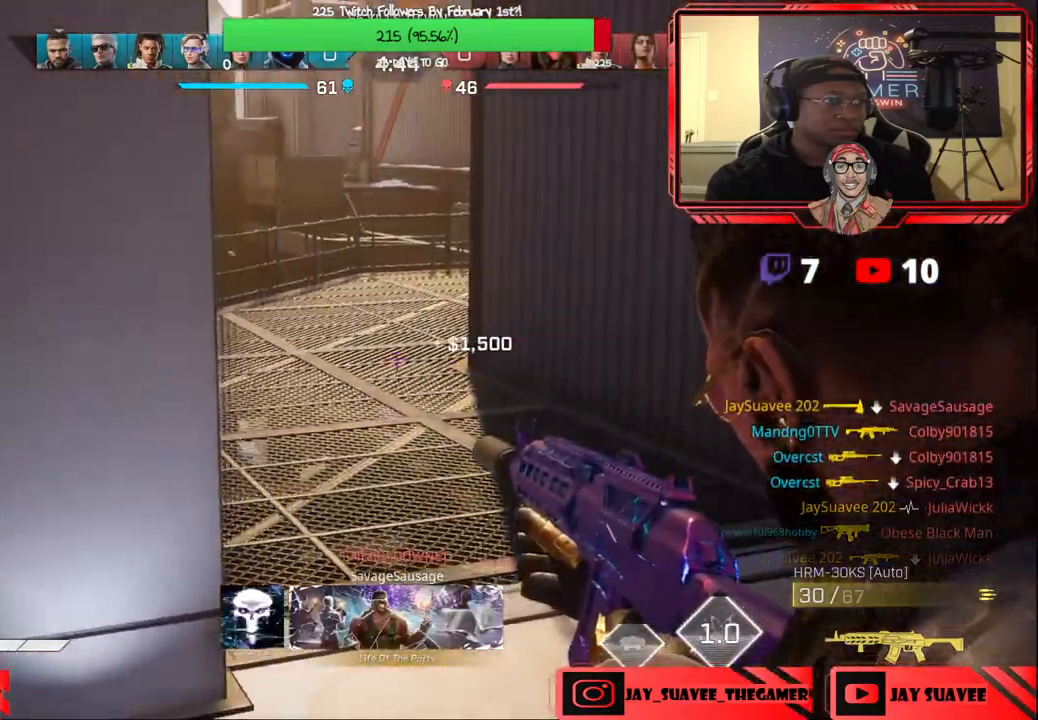
{"buttons": [], "left_stick": "up", "right_stick": "up-left", "events": [[183, "left_stick", "up"], [217, "L2", "up"], [250, "right_stick", "left"], [383, "right_stick", "up-left"]]}
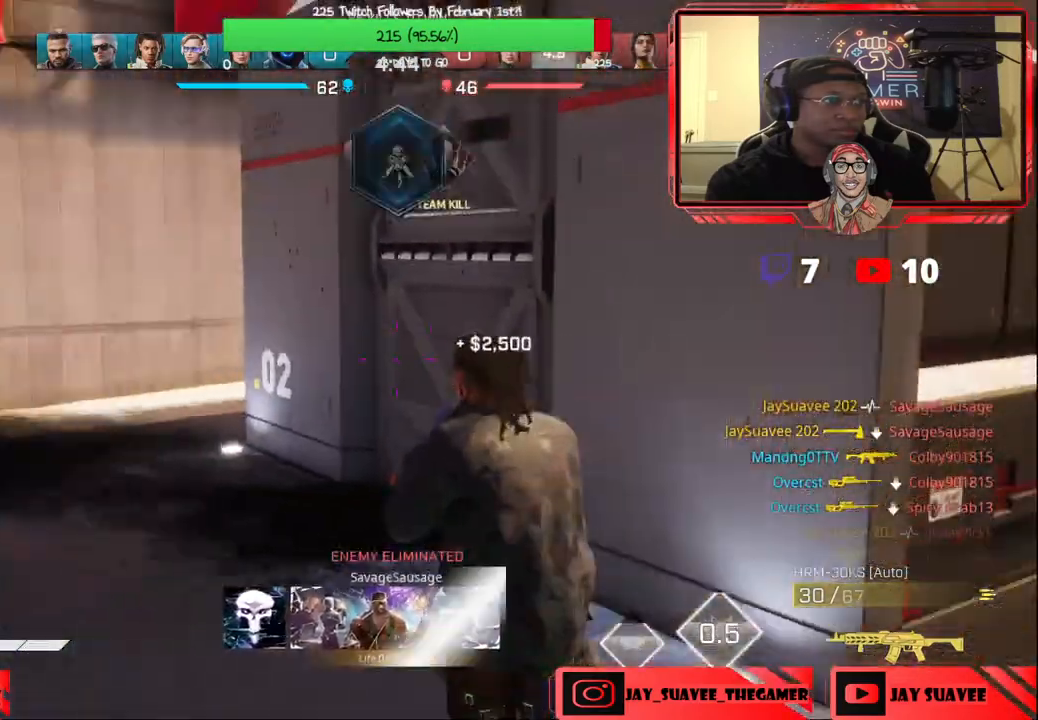
{"buttons": [], "left_stick": "left", "right_stick": "down-left", "events": [[100, "left_stick", "up-left"], [233, "left_stick", "up"], [233, "right_stick", "center"], [400, "right_stick", "down-left"], [450, "left_stick", "left"]]}
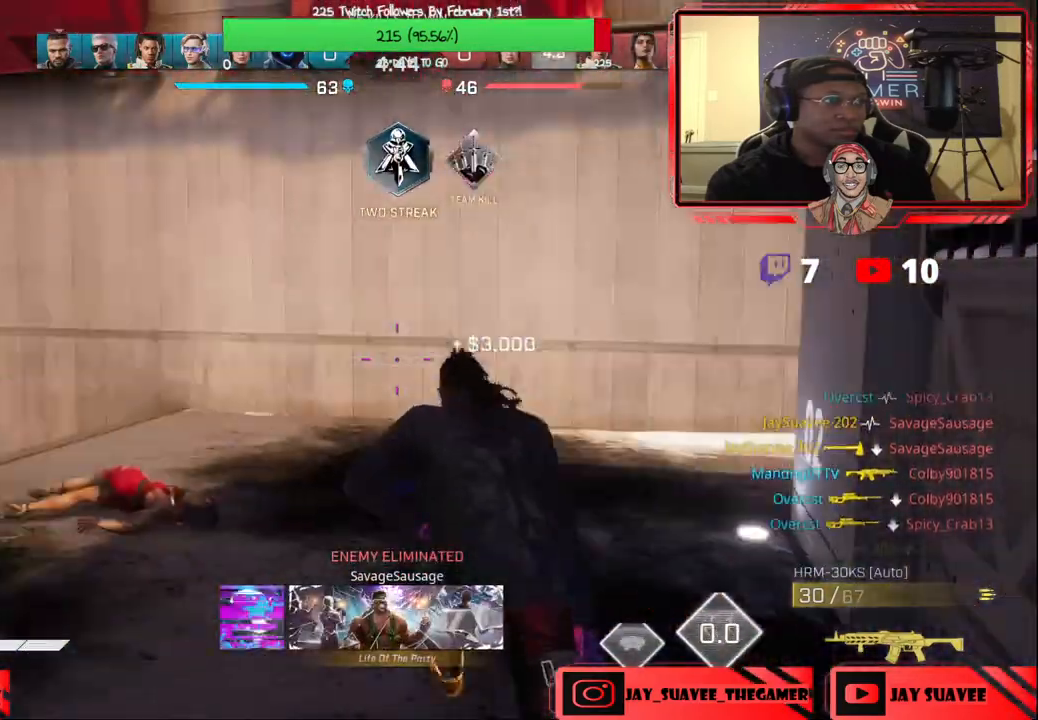
{"buttons": [], "left_stick": "right", "right_stick": "left", "events": [[17, "right_stick", "left"], [50, "R2", "down"], [133, "left_stick", "down-left"], [283, "left_stick", "down-right"], [350, "left_stick", "right"], [400, "right_stick", "center"], [483, "R2", "up"], [500, "right_stick", "left"]]}
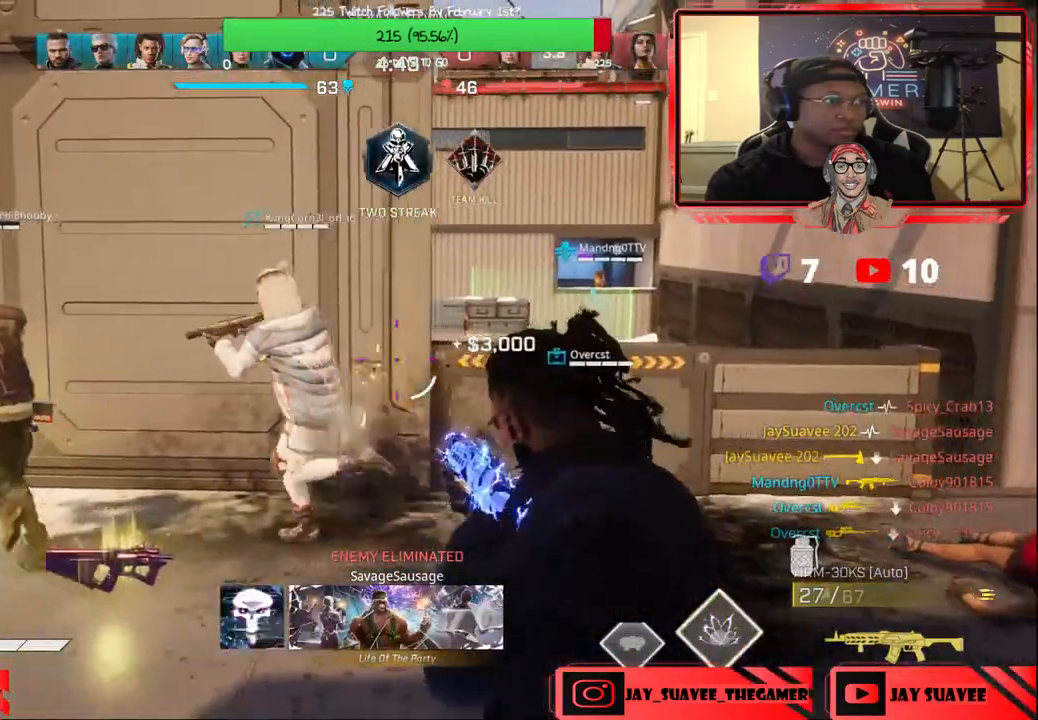
{"buttons": [], "left_stick": "down-left", "right_stick": "left", "events": [[233, "left_stick", "down"], [333, "left_stick", "down-left"], [400, "R1", "down"], [450, "R1", "up"]]}
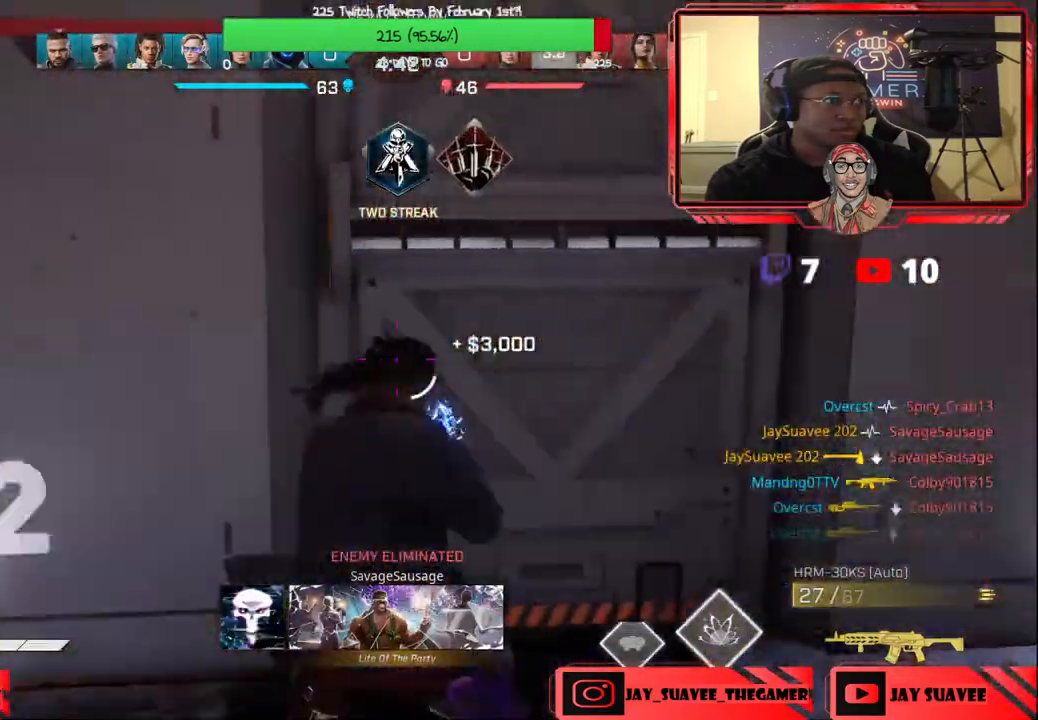
{"buttons": [], "left_stick": "center", "right_stick": "center", "events": [[117, "left_stick", "up-left"], [167, "right_stick", "center"], [300, "R1", "down"], [300, "right_stick", "right"], [383, "R1", "up"], [500, "left_stick", "center"], [500, "right_stick", "center"]]}
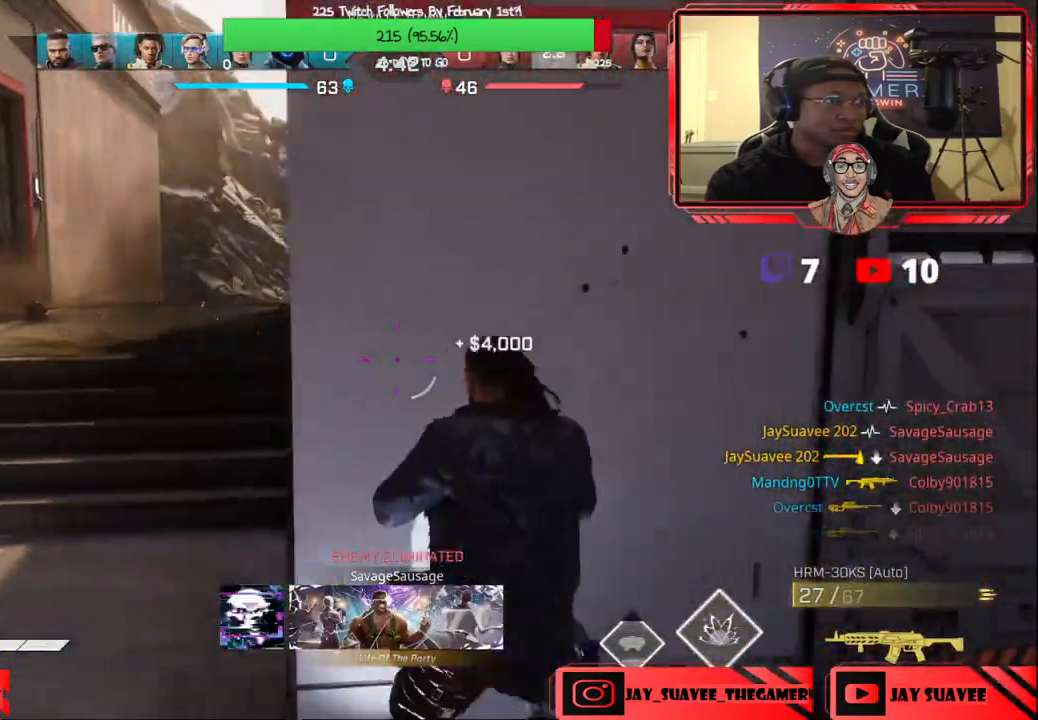
{"buttons": [], "left_stick": "right", "right_stick": "center"}
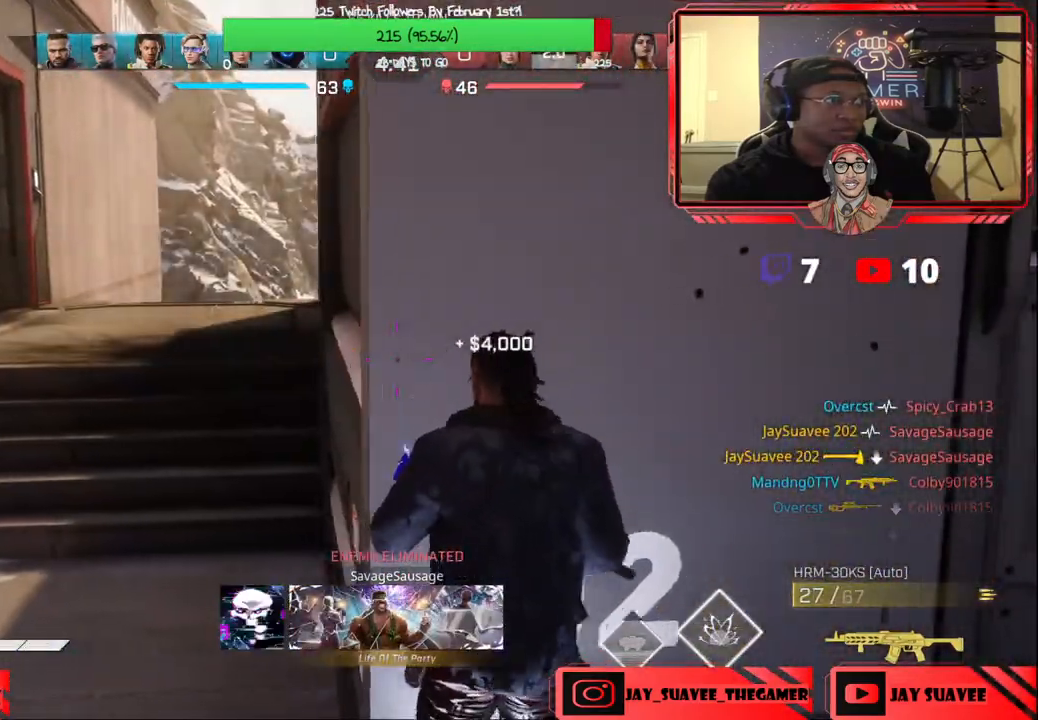
{"buttons": ["R1"], "left_stick": "up-right", "right_stick": "center", "events": [[83, "X", "down"], [83, "left_stick", "center"], [167, "X", "up"], [267, "left_stick", "right"], [317, "right_stick", "right"], [433, "left_stick", "up-right"], [450, "R1", "down"], [483, "right_stick", "center"]]}